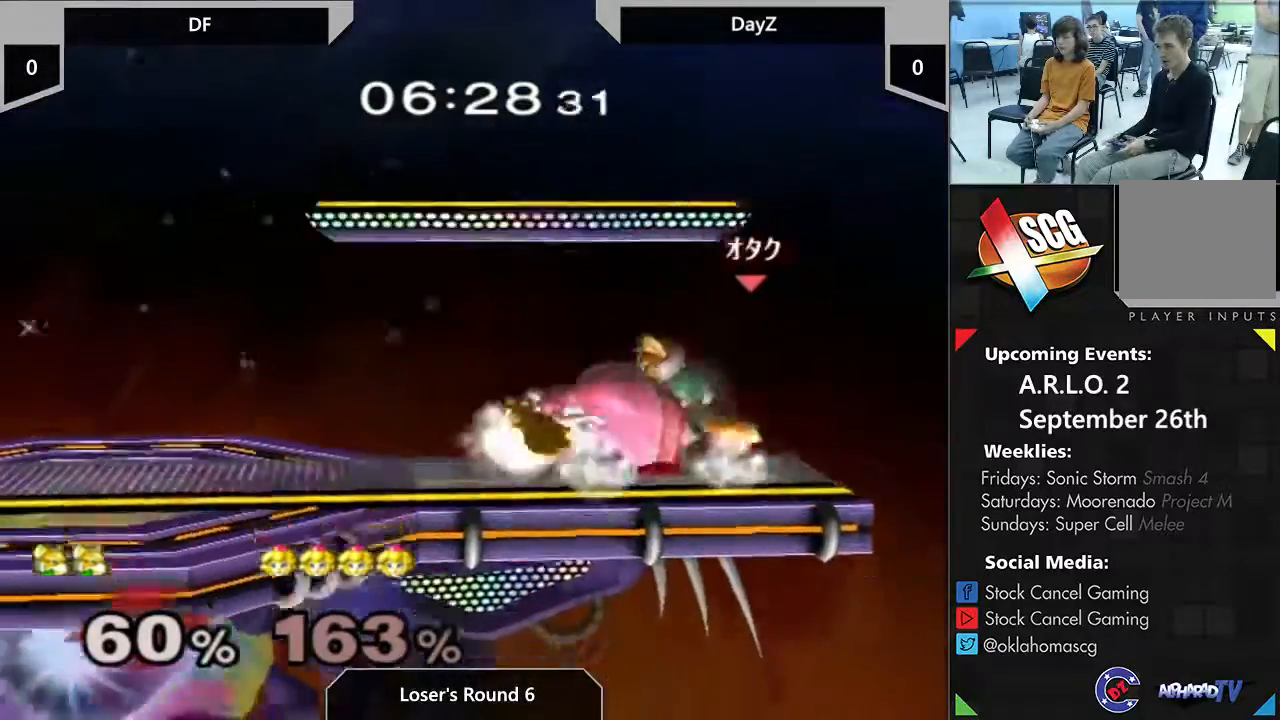
Gameplay with a controller (Nintendo layout); each line is a JSON object with the inputs held at the frame after it (dt_ms = milliseconds from this image to that frame). "events" lists button and stick changes between this image and that frame as [ms after this image, input, new state], when the widget could be followed in between. Not read: L1 L3 R3.
{"dt_ms": 500, "buttons": [], "left_stick": "center", "right_stick": "center", "events": [[33, "left_stick", "left"], [100, "A", "down"], [100, "left_stick", "up"], [200, "A", "up"], [200, "left_stick", "center"]]}
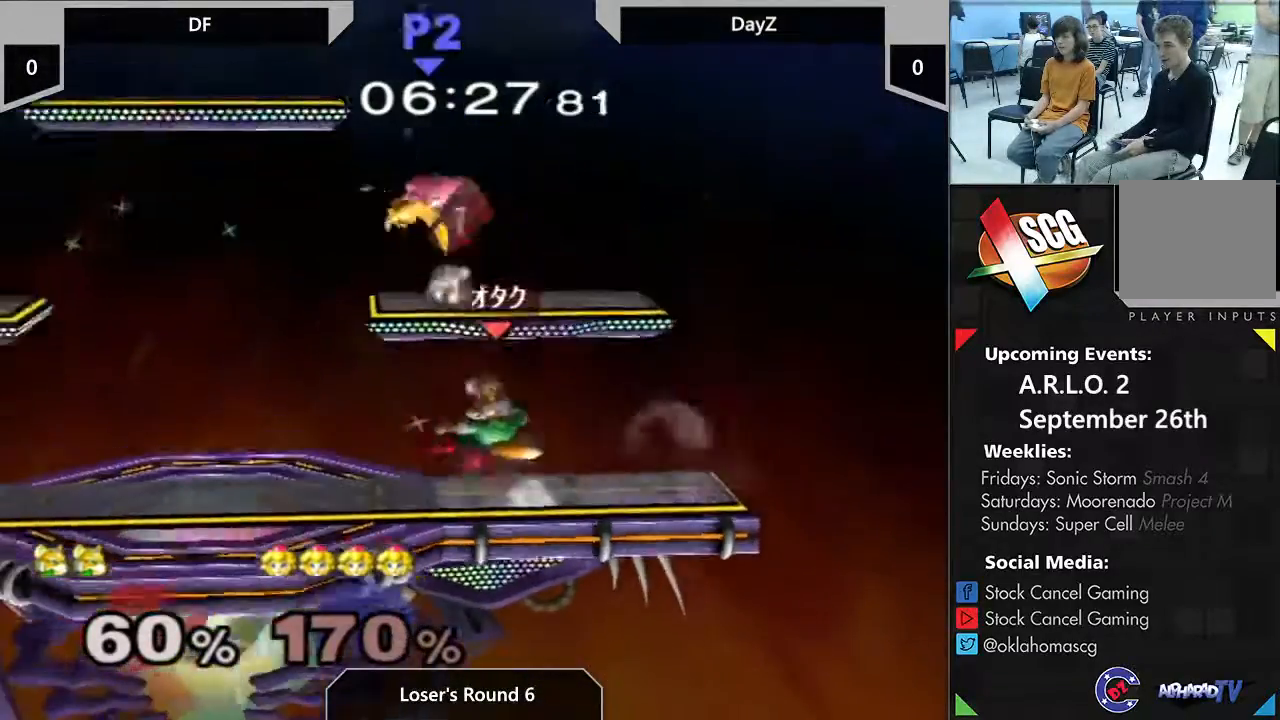
{"dt_ms": 500, "buttons": [], "left_stick": "left", "right_stick": "center", "events": [[233, "left_stick", "left"], [283, "Y", "down"], [417, "Y", "up"]]}
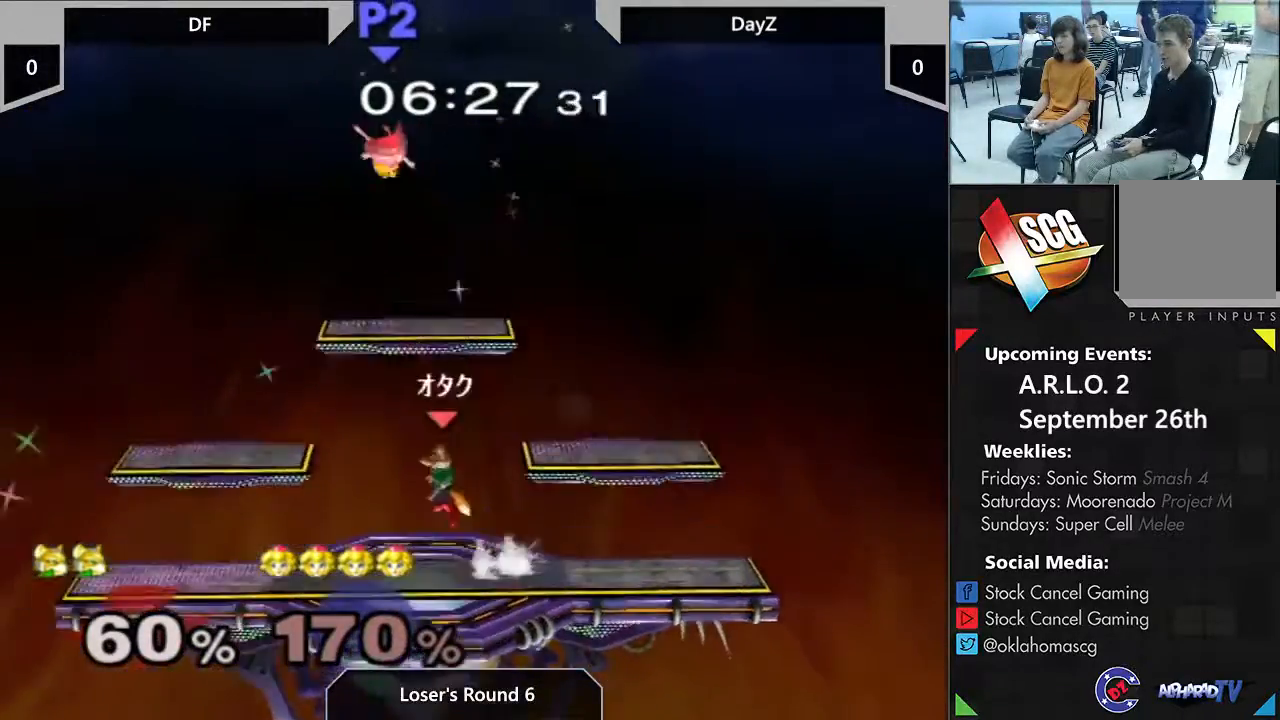
{"dt_ms": 500, "buttons": [], "left_stick": "down-right", "right_stick": "center", "events": [[50, "Y", "down"], [133, "A", "down"], [133, "left_stick", "up"], [200, "left_stick", "up-right"], [333, "Y", "up"], [350, "A", "up"], [483, "left_stick", "down-right"]]}
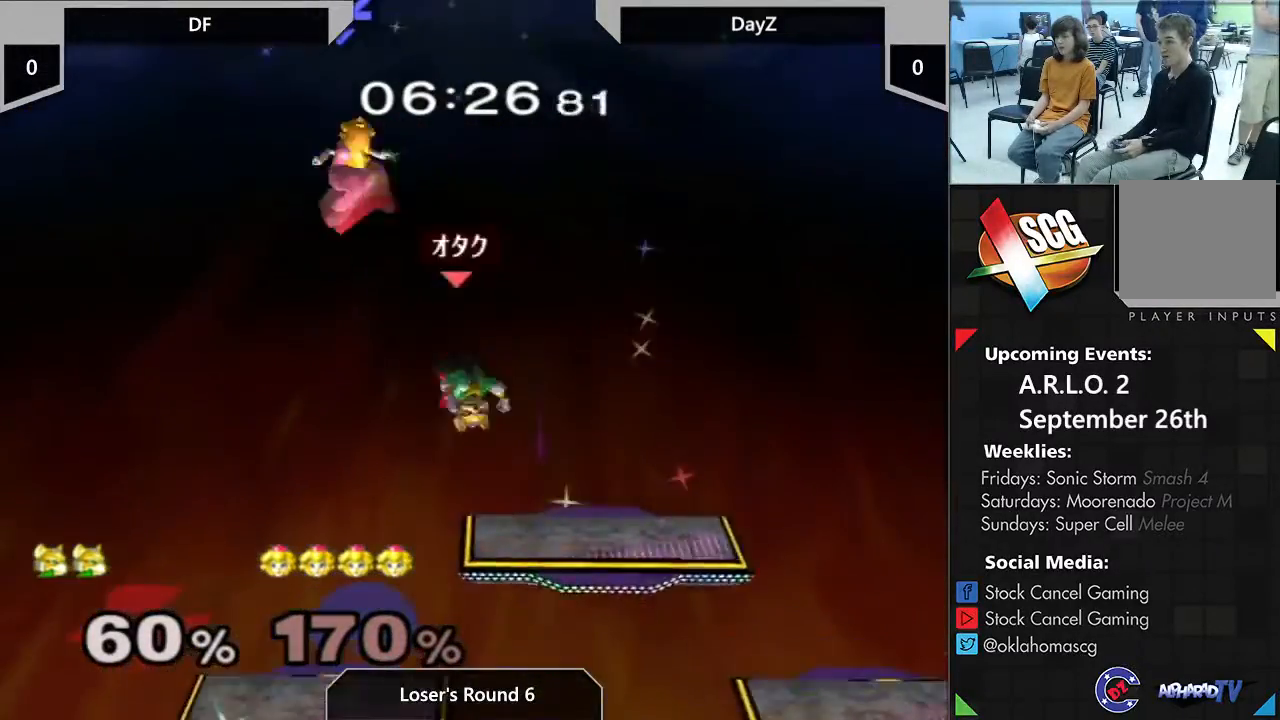
{"dt_ms": 500, "buttons": [], "left_stick": "down", "right_stick": "center", "events": [[100, "left_stick", "center"], [300, "left_stick", "down-right"], [400, "left_stick", "down"]]}
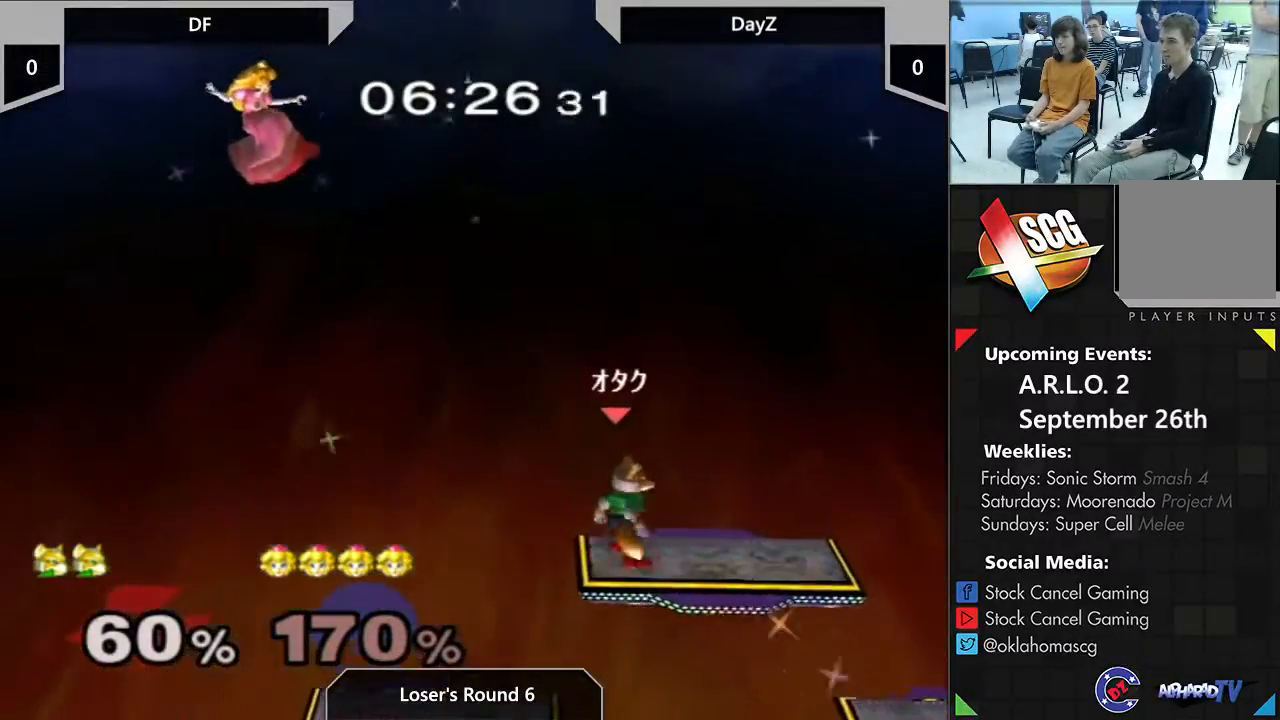
{"dt_ms": 500, "buttons": [], "left_stick": "down", "right_stick": "center", "events": [[100, "left_stick", "center"], [250, "left_stick", "down"]]}
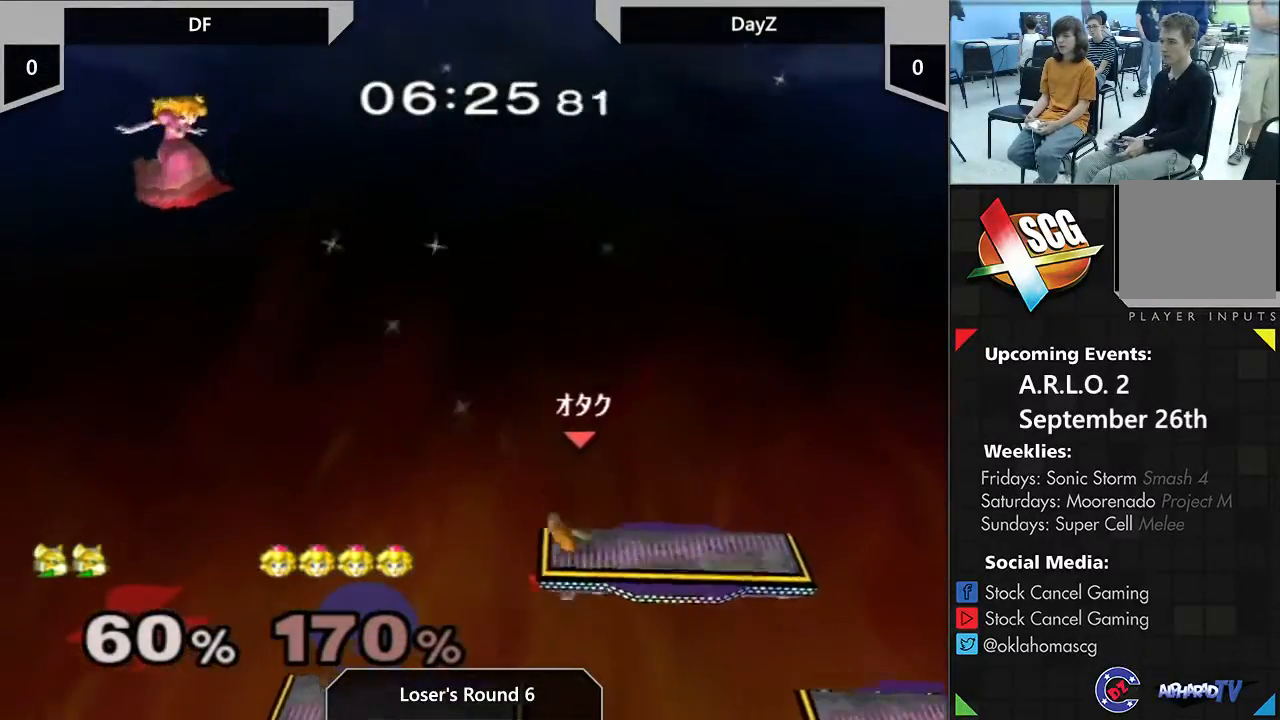
{"dt_ms": 500, "buttons": [], "left_stick": "left", "right_stick": "center", "events": [[100, "left_stick", "center"], [317, "left_stick", "left"]]}
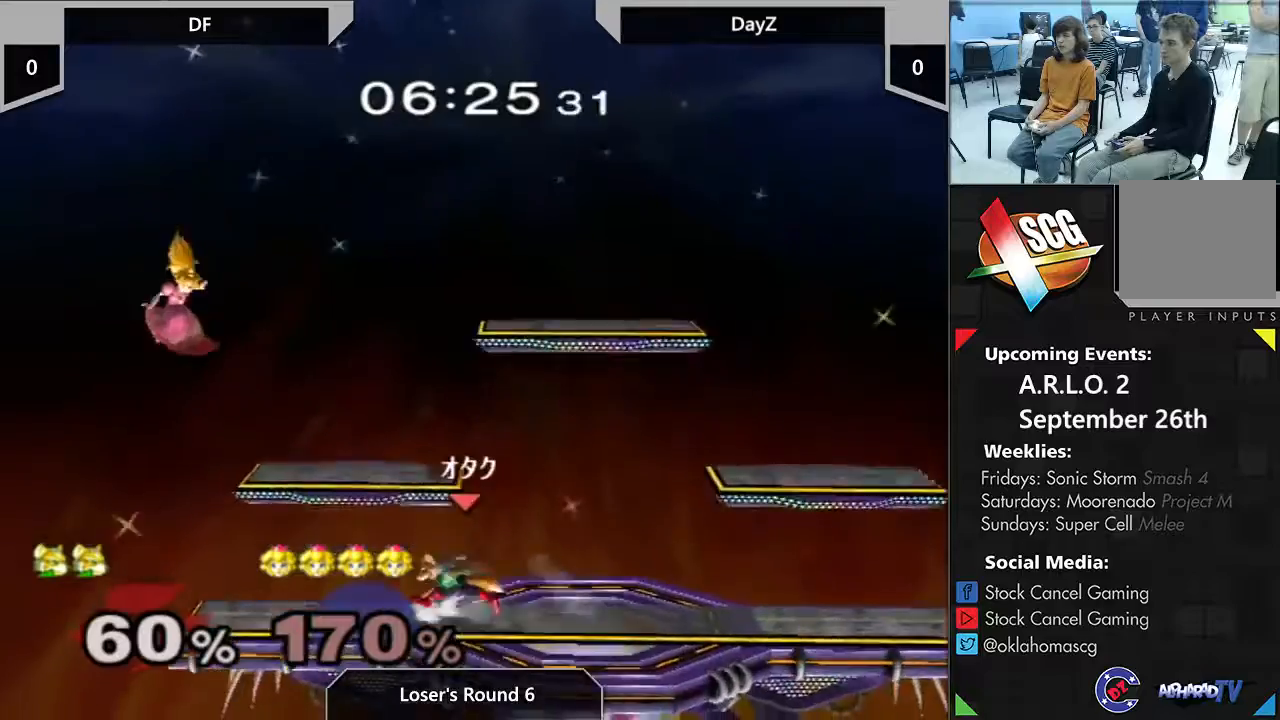
{"dt_ms": 500, "buttons": [], "left_stick": "right", "right_stick": "center", "events": [[100, "Y", "down"], [133, "left_stick", "right"], [167, "A", "down"], [333, "A", "up"], [333, "Y", "up"]]}
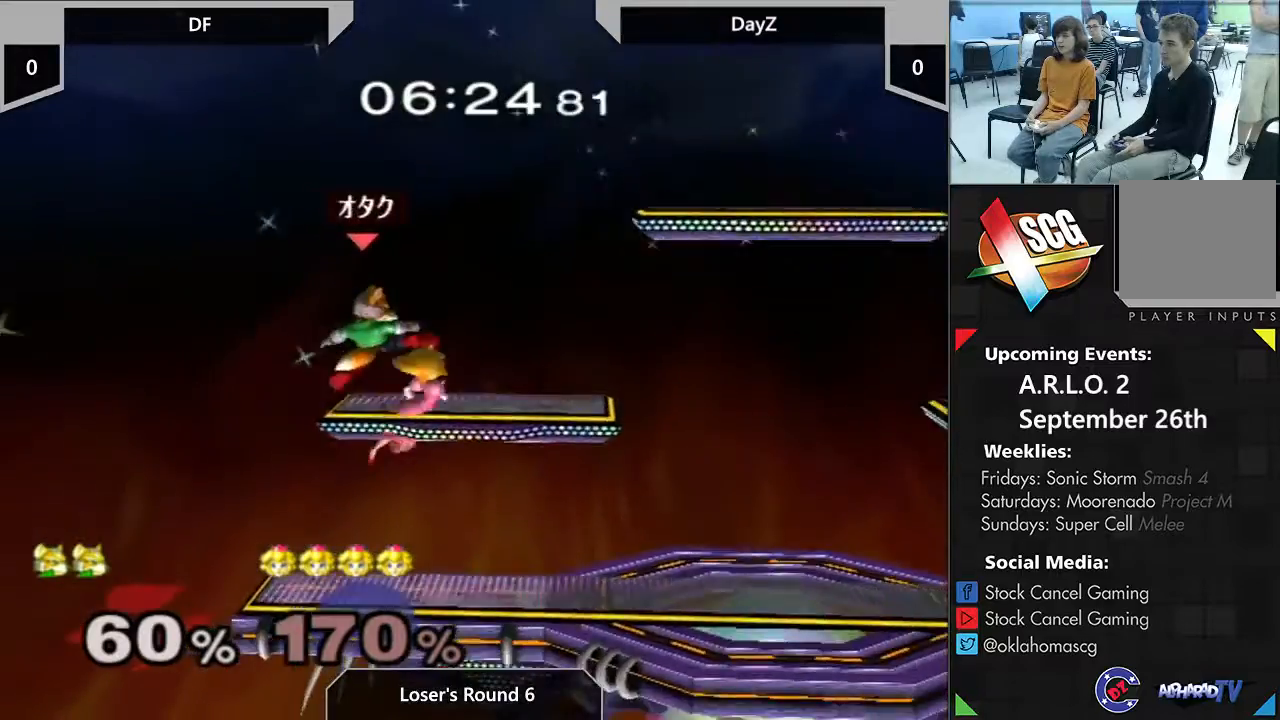
{"dt_ms": 500, "buttons": [], "left_stick": "center", "right_stick": "center", "events": [[200, "left_stick", "center"], [283, "left_stick", "right"], [500, "left_stick", "center"]]}
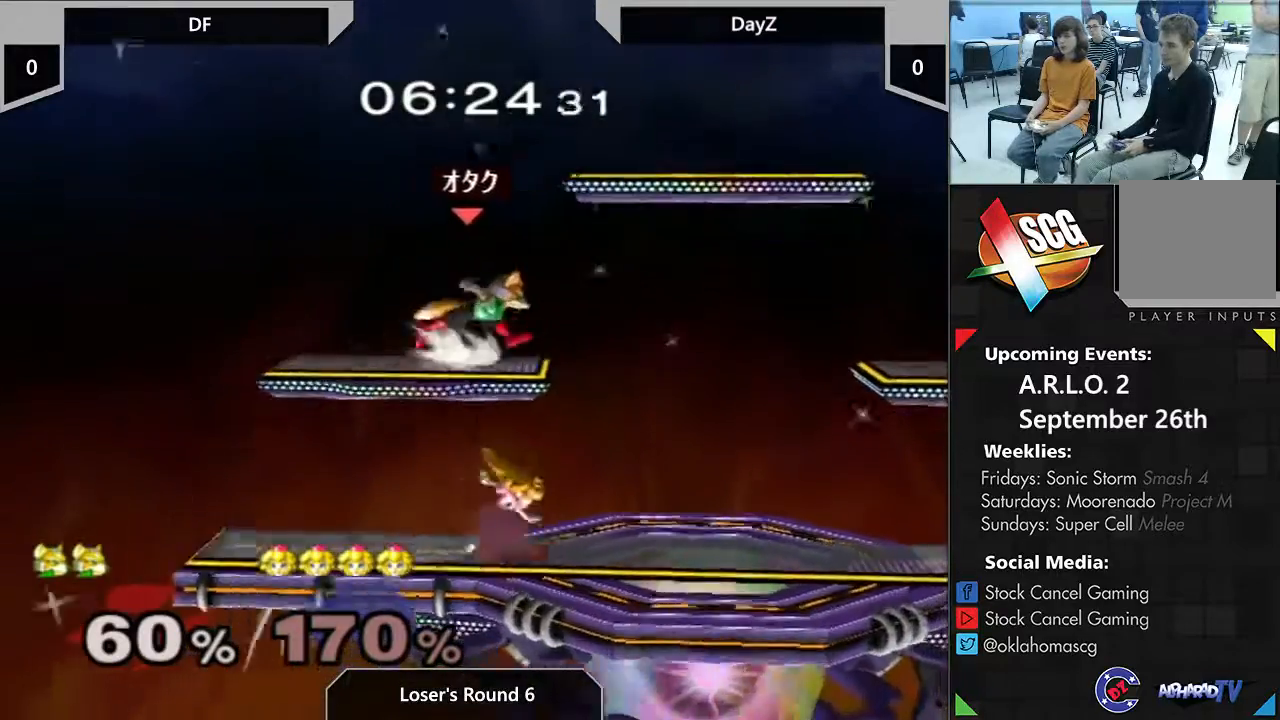
{"dt_ms": 500, "buttons": [], "left_stick": "center", "right_stick": "center", "events": [[67, "A", "down"], [100, "left_stick", "down-left"], [167, "A", "up"], [233, "left_stick", "right"], [450, "left_stick", "center"]]}
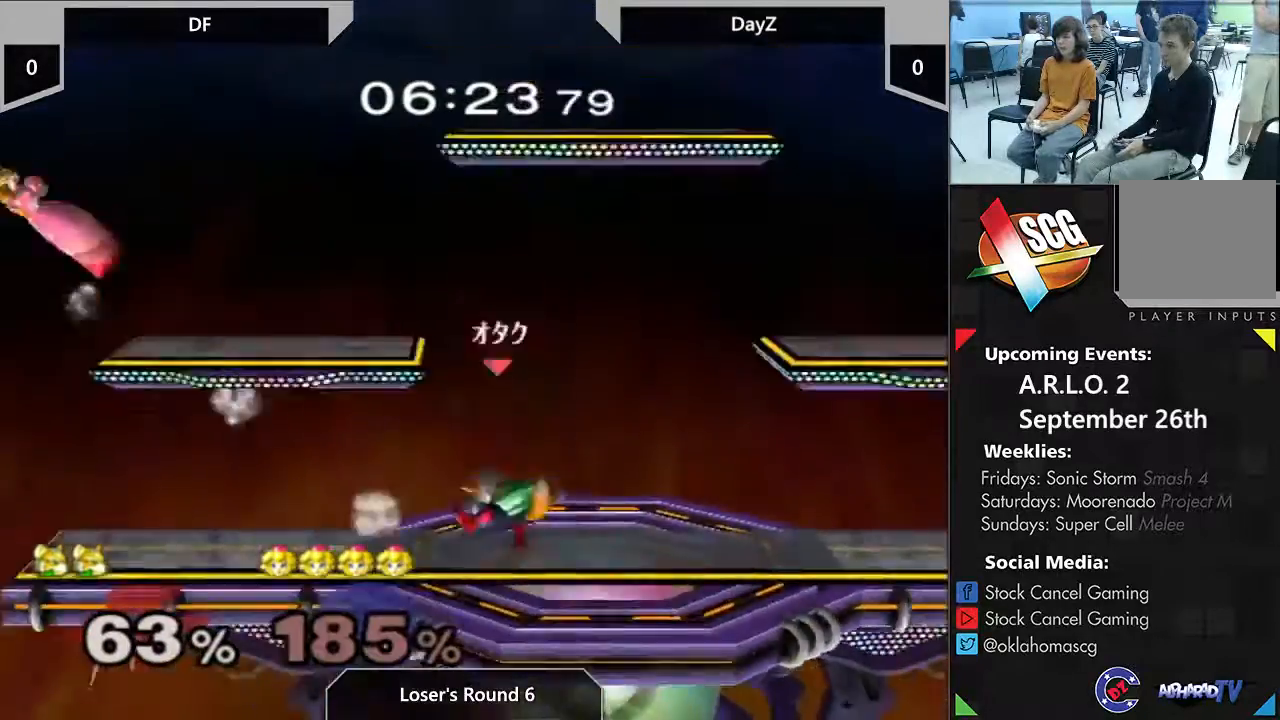
{"dt_ms": 500, "buttons": [], "left_stick": "center", "right_stick": "center"}
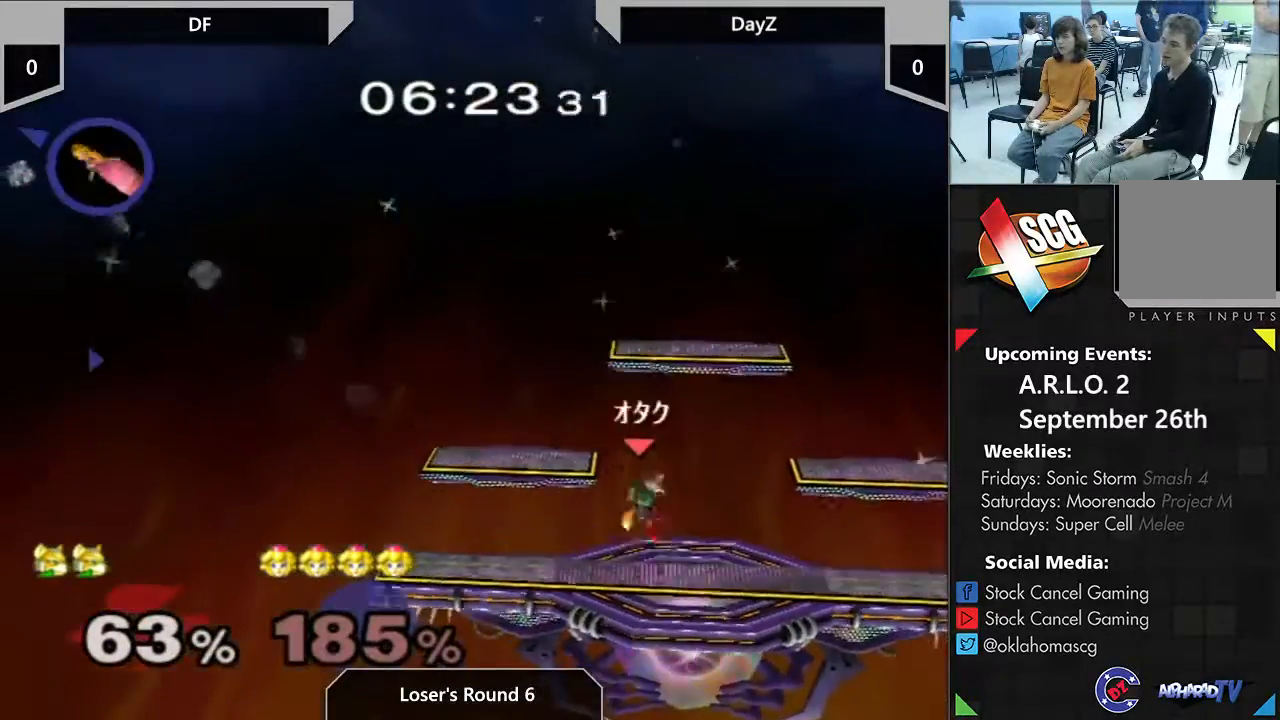
{"dt_ms": 500, "buttons": ["B"], "left_stick": "center", "right_stick": "center", "events": [[17, "left_stick", "right"], [50, "Y", "down"], [100, "Y", "up"], [100, "left_stick", "center"], [383, "B", "down"]]}
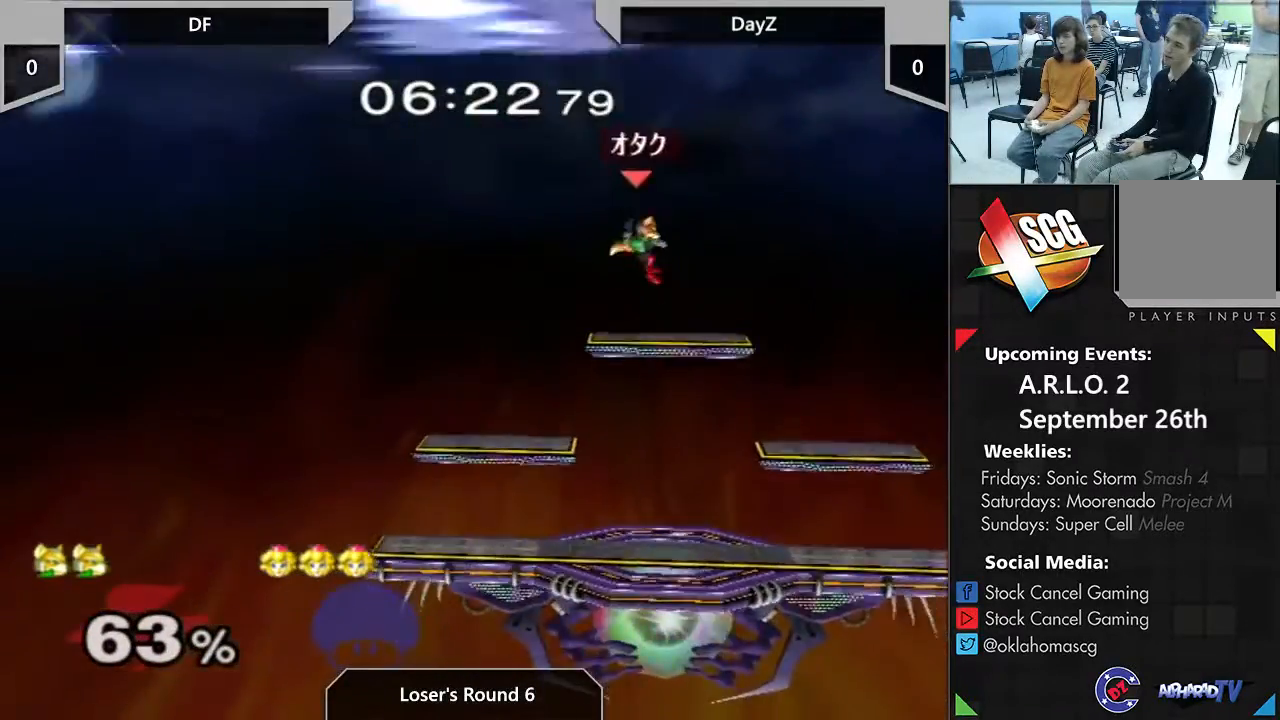
{"dt_ms": 500, "buttons": [], "left_stick": "down", "right_stick": "center", "events": [[50, "B", "up"], [267, "left_stick", "right"], [450, "left_stick", "down"]]}
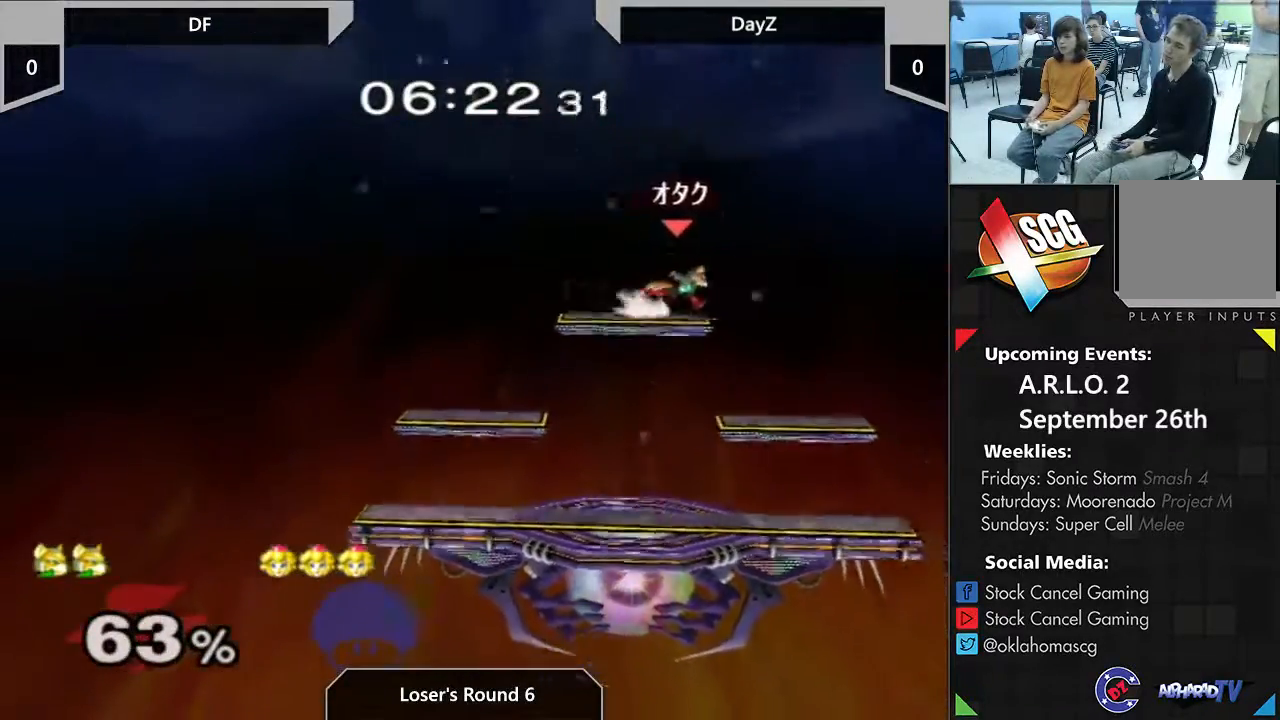
{"dt_ms": 500, "buttons": [], "left_stick": "left", "right_stick": "center", "events": [[133, "left_stick", "center"], [483, "left_stick", "left"]]}
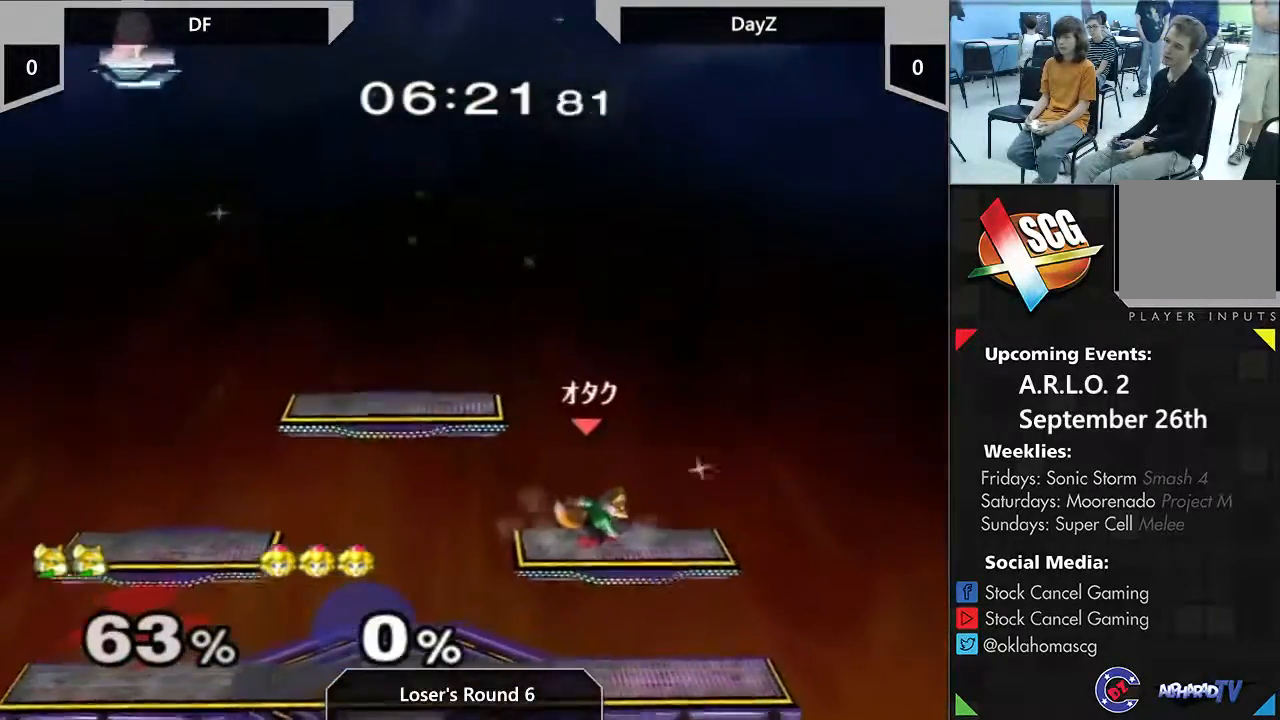
{"dt_ms": 500, "buttons": ["Y"], "left_stick": "down-left", "right_stick": "center", "events": [[167, "left_stick", "down-left"], [267, "left_stick", "center"], [417, "left_stick", "down-left"], [467, "Y", "down"]]}
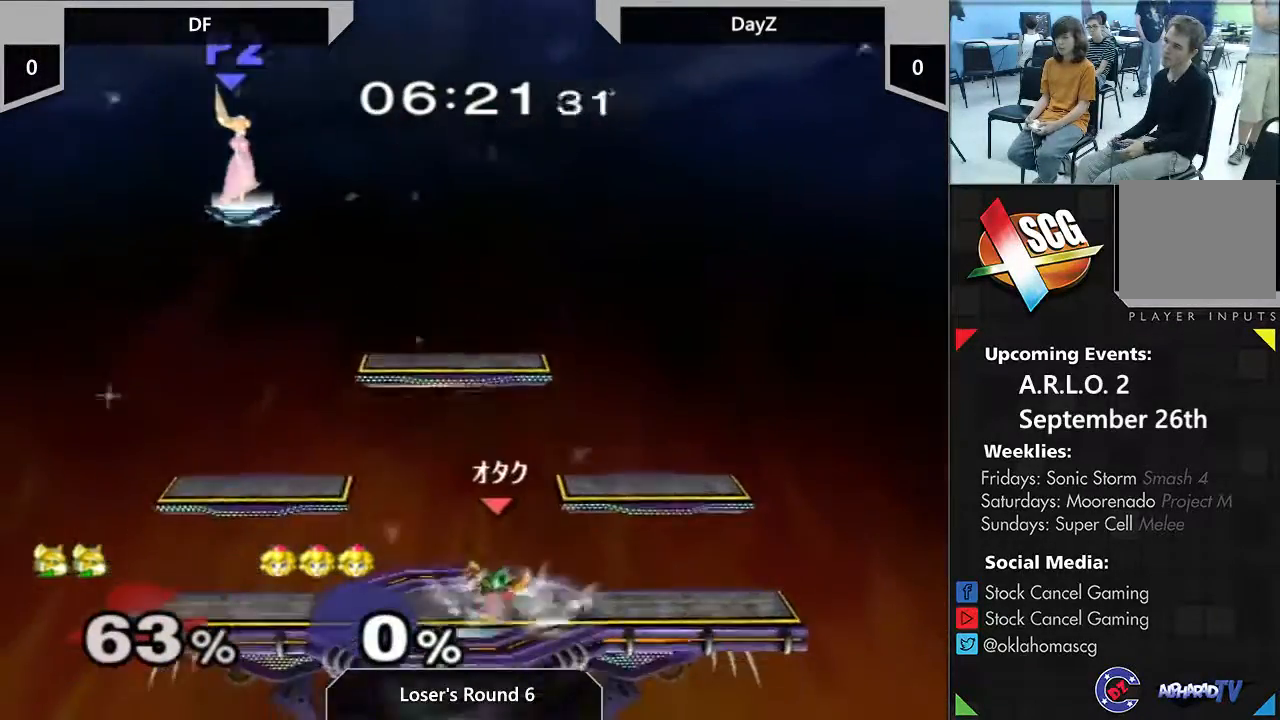
{"dt_ms": 500, "buttons": ["Y"], "left_stick": "right", "right_stick": "center", "events": [[100, "Y", "up"], [100, "left_stick", "center"], [167, "left_stick", "right"], [367, "Y", "down"], [417, "Y", "up"], [500, "Y", "down"]]}
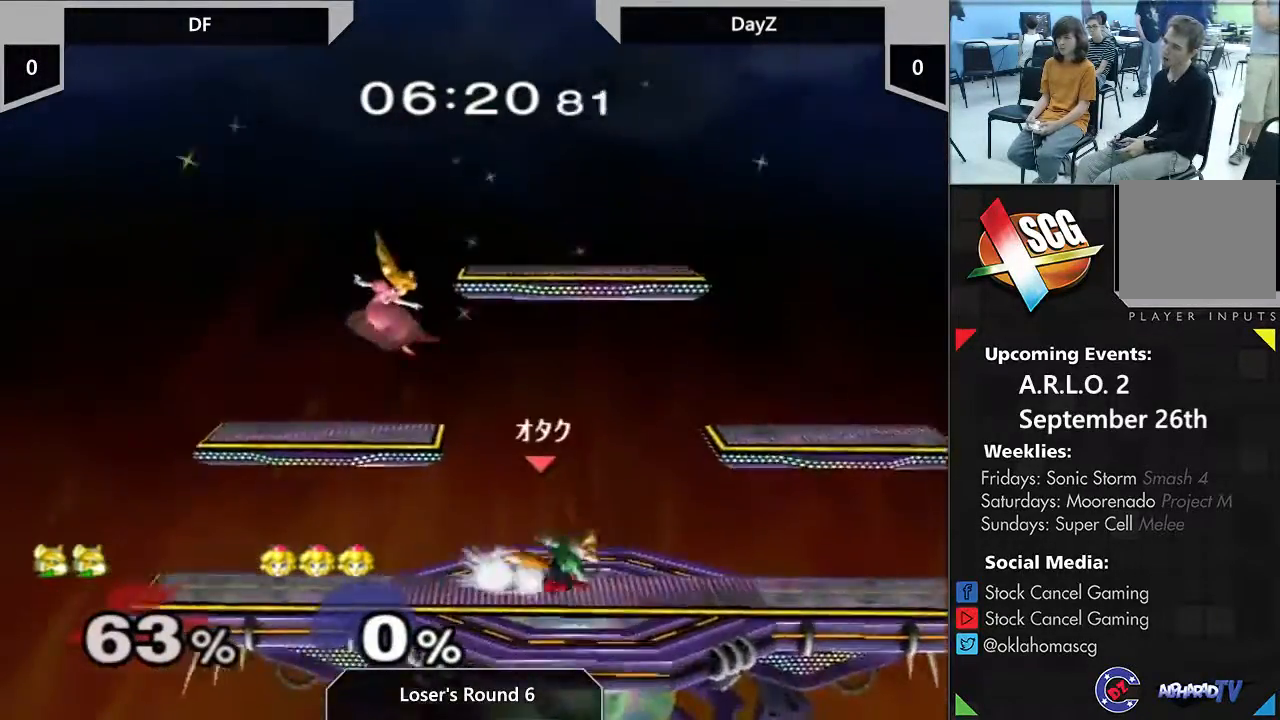
{"dt_ms": 500, "buttons": [], "left_stick": "right", "right_stick": "center", "events": [[167, "Y", "up"], [283, "left_stick", "down-right"], [483, "left_stick", "right"]]}
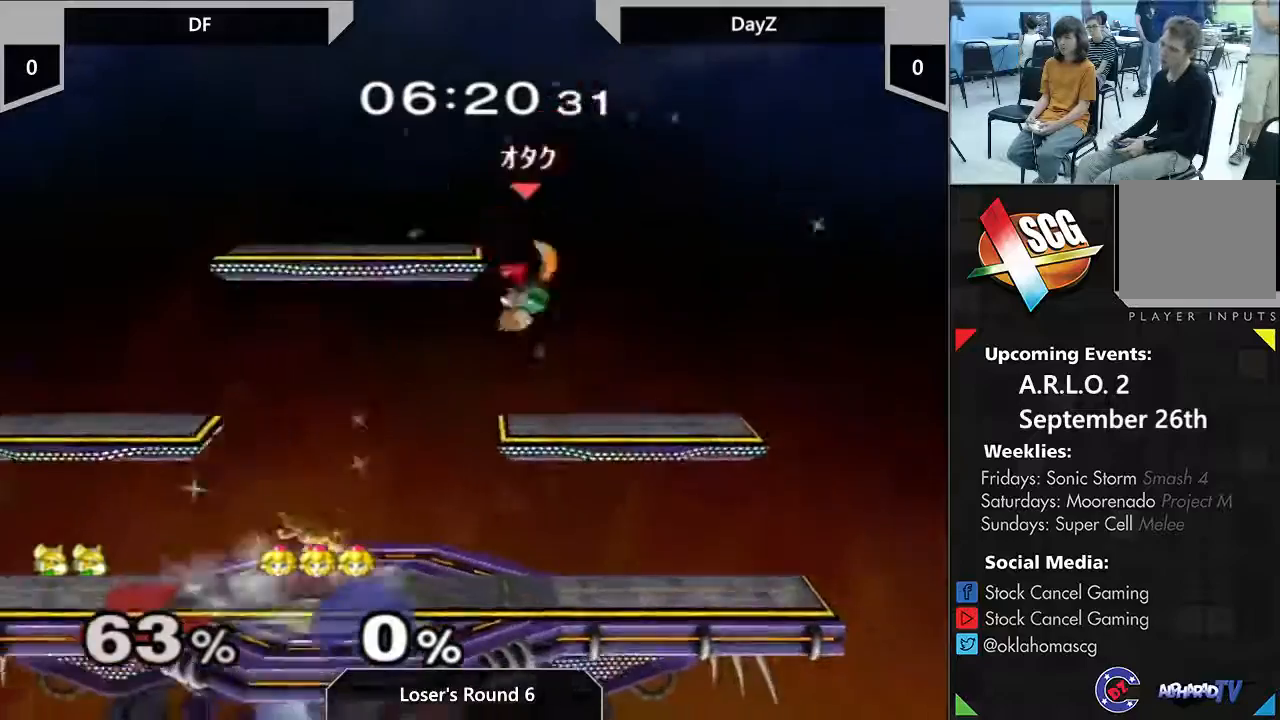
{"dt_ms": 500, "buttons": [], "left_stick": "center", "right_stick": "center", "events": [[67, "Y", "down"], [100, "left_stick", "center"], [267, "Y", "up"]]}
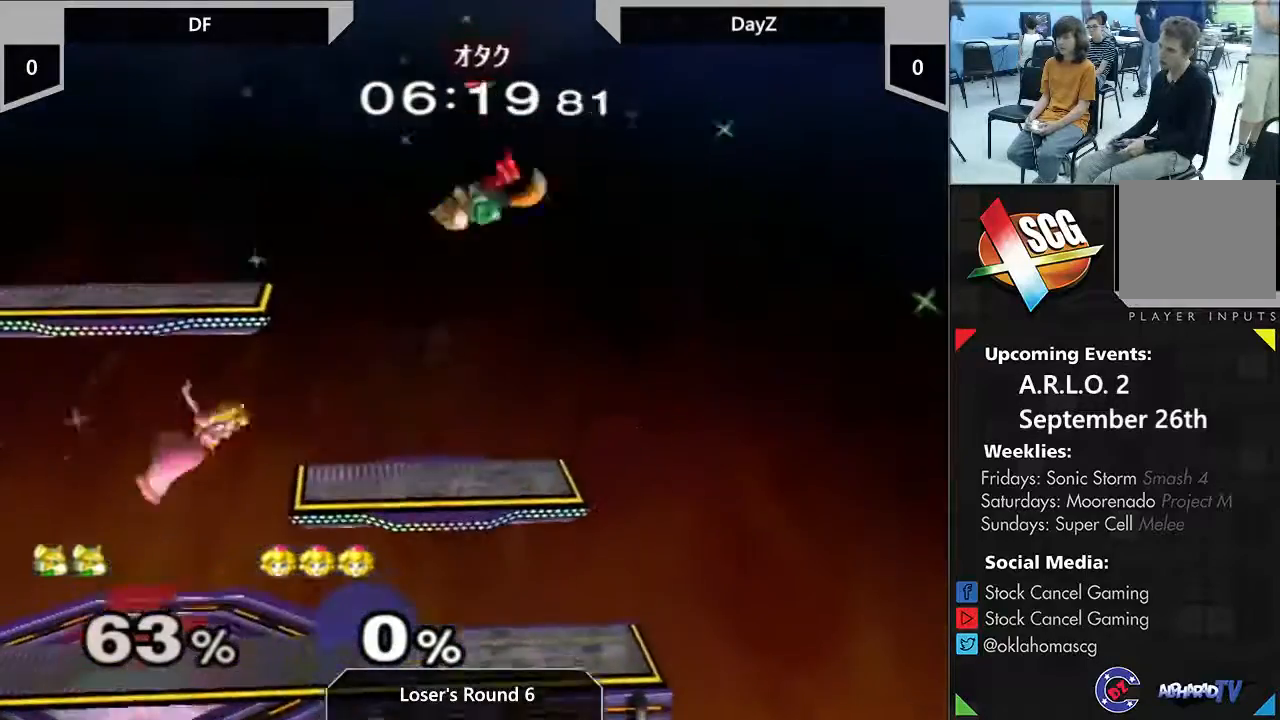
{"dt_ms": 500, "buttons": [], "left_stick": "center", "right_stick": "center", "events": []}
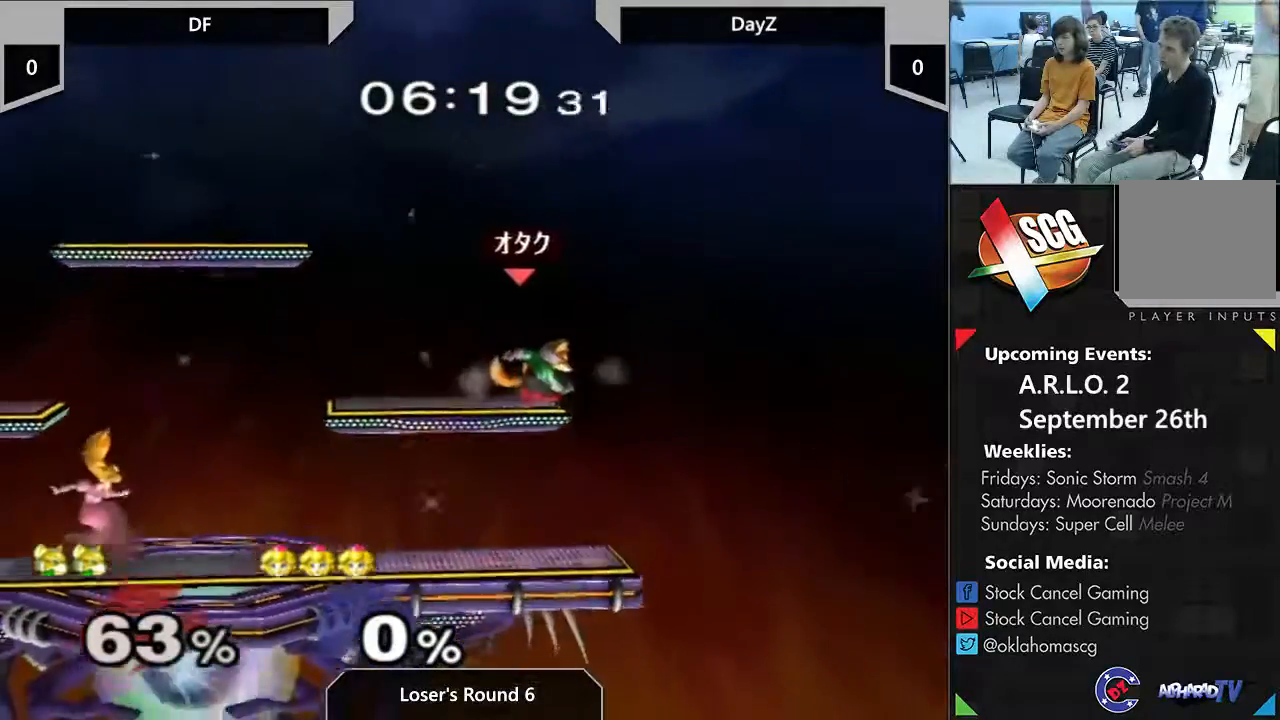
{"dt_ms": 500, "buttons": ["B"], "left_stick": "center", "right_stick": "center", "events": [[417, "B", "down"]]}
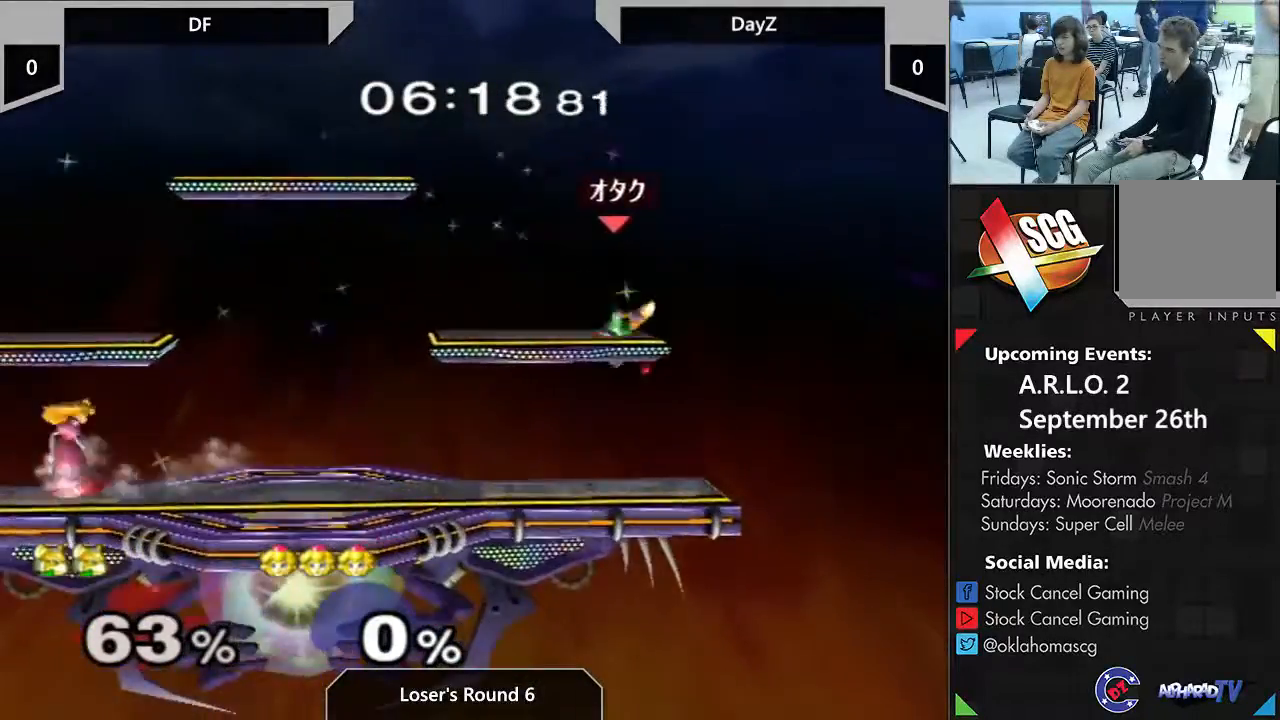
{"dt_ms": 500, "buttons": ["B"], "left_stick": "center", "right_stick": "center", "events": [[67, "B", "up"], [317, "B", "down"], [383, "B", "up"], [450, "B", "down"]]}
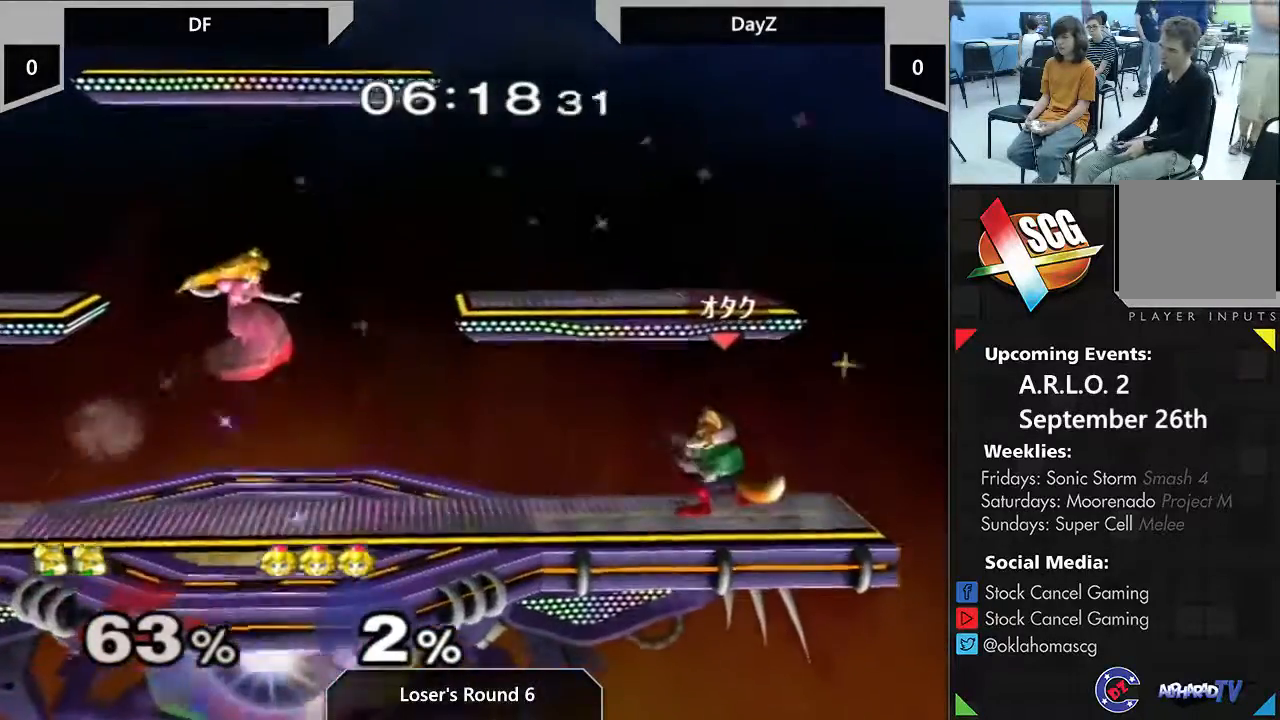
{"dt_ms": 500, "buttons": [], "left_stick": "center", "right_stick": "center", "events": [[133, "B", "up"]]}
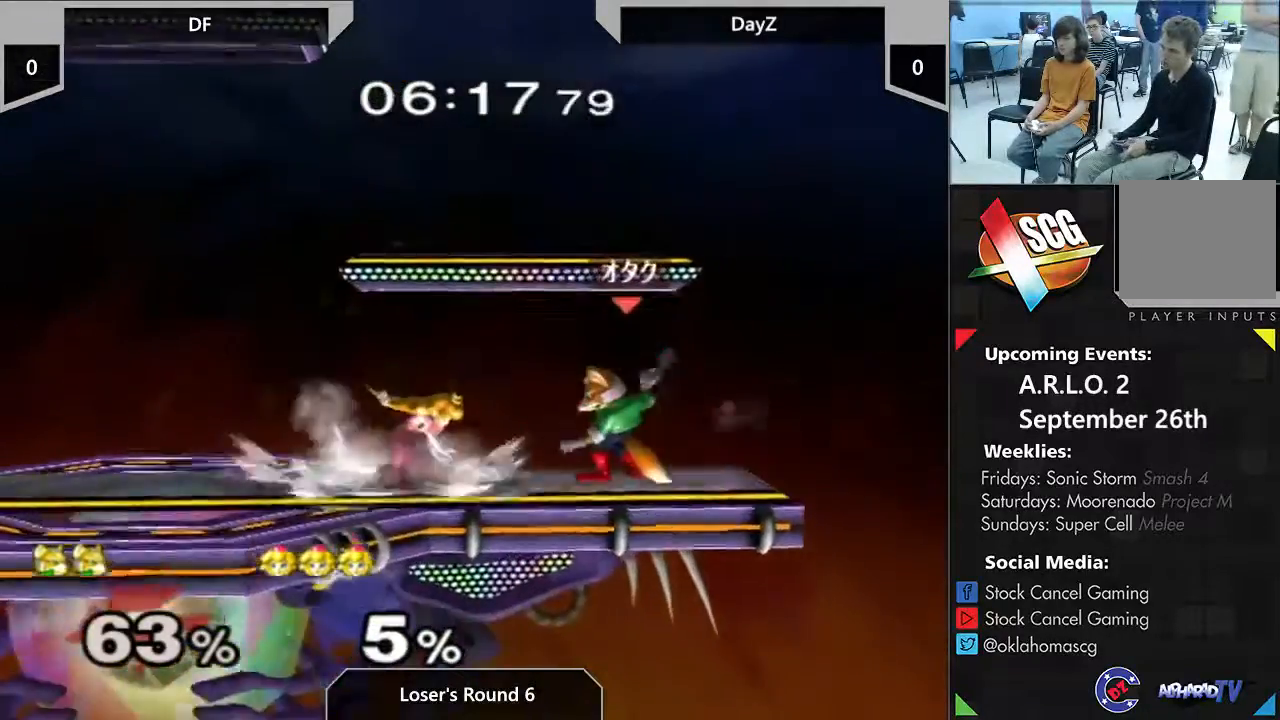
{"dt_ms": 500, "buttons": [], "left_stick": "center", "right_stick": "center", "events": [[133, "A", "down"], [450, "A", "up"]]}
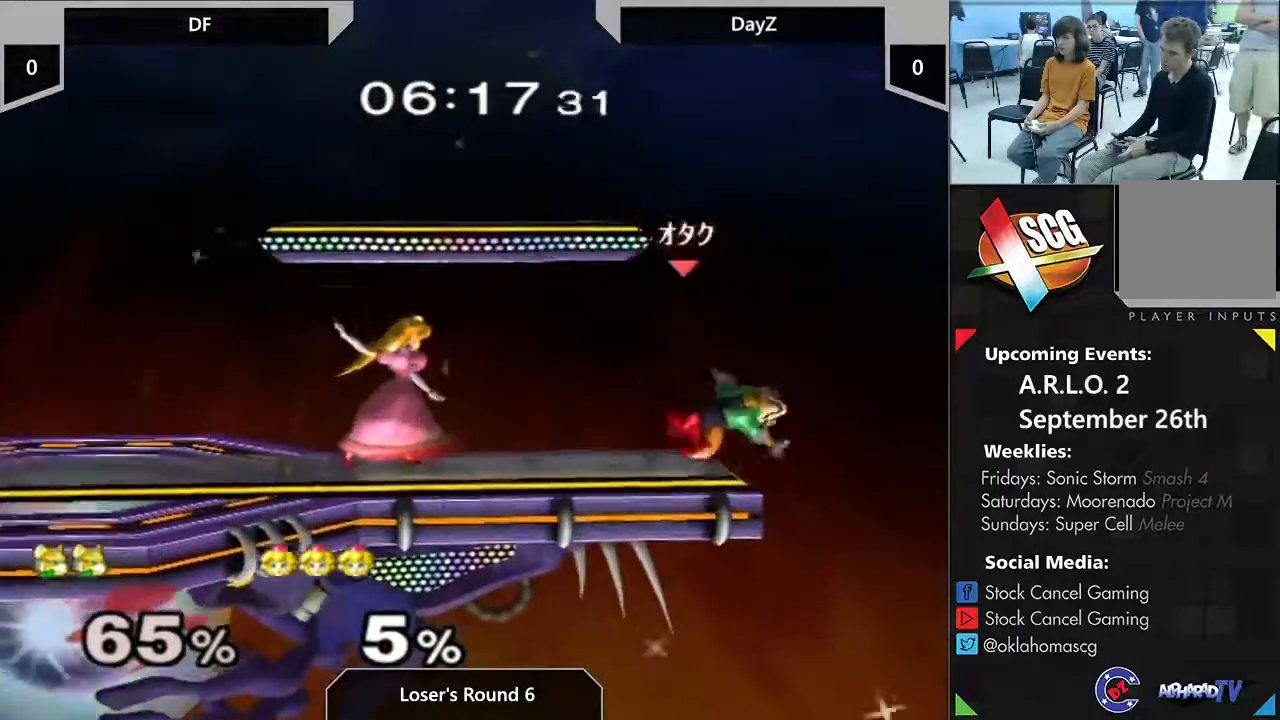
{"dt_ms": 500, "buttons": [], "left_stick": "down", "right_stick": "center", "events": [[133, "Y", "down"], [283, "Y", "up"], [450, "left_stick", "down"]]}
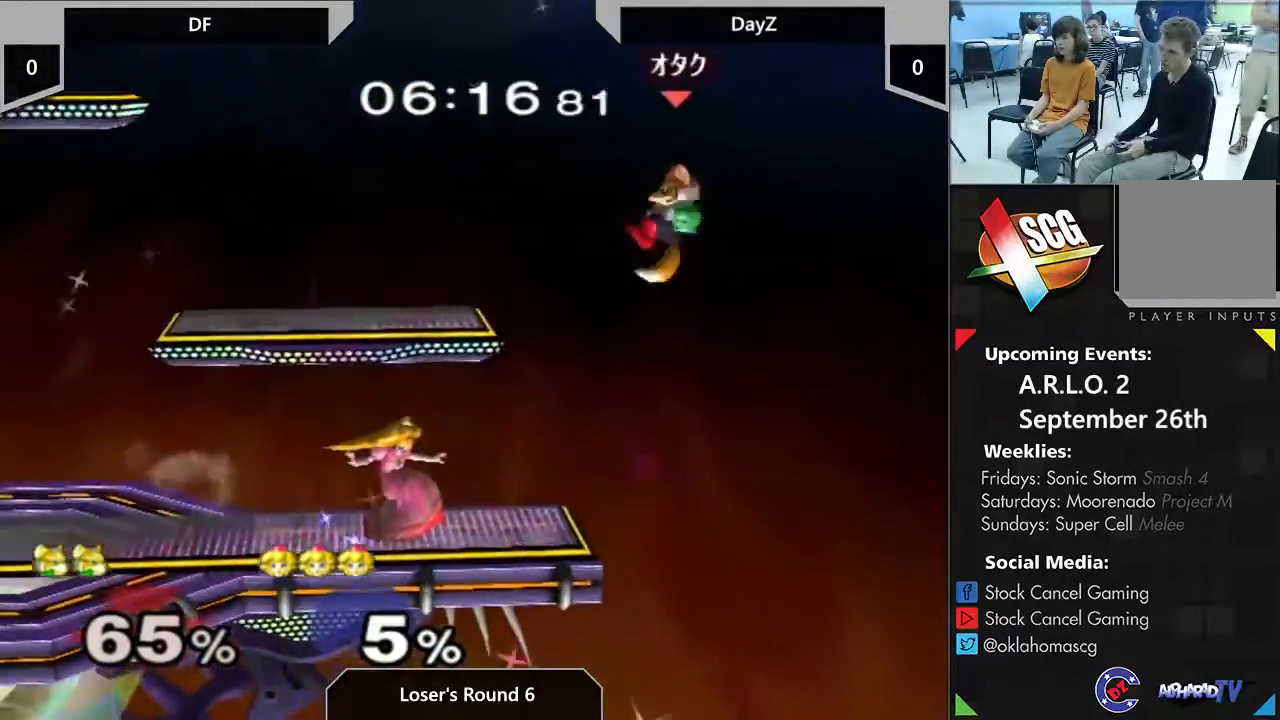
{"dt_ms": 500, "buttons": ["A"], "left_stick": "down-left", "right_stick": "center", "events": [[50, "left_stick", "left"], [167, "left_stick", "center"], [350, "left_stick", "down-right"], [417, "Y", "down"], [417, "left_stick", "down-left"], [467, "A", "down"], [500, "Y", "up"]]}
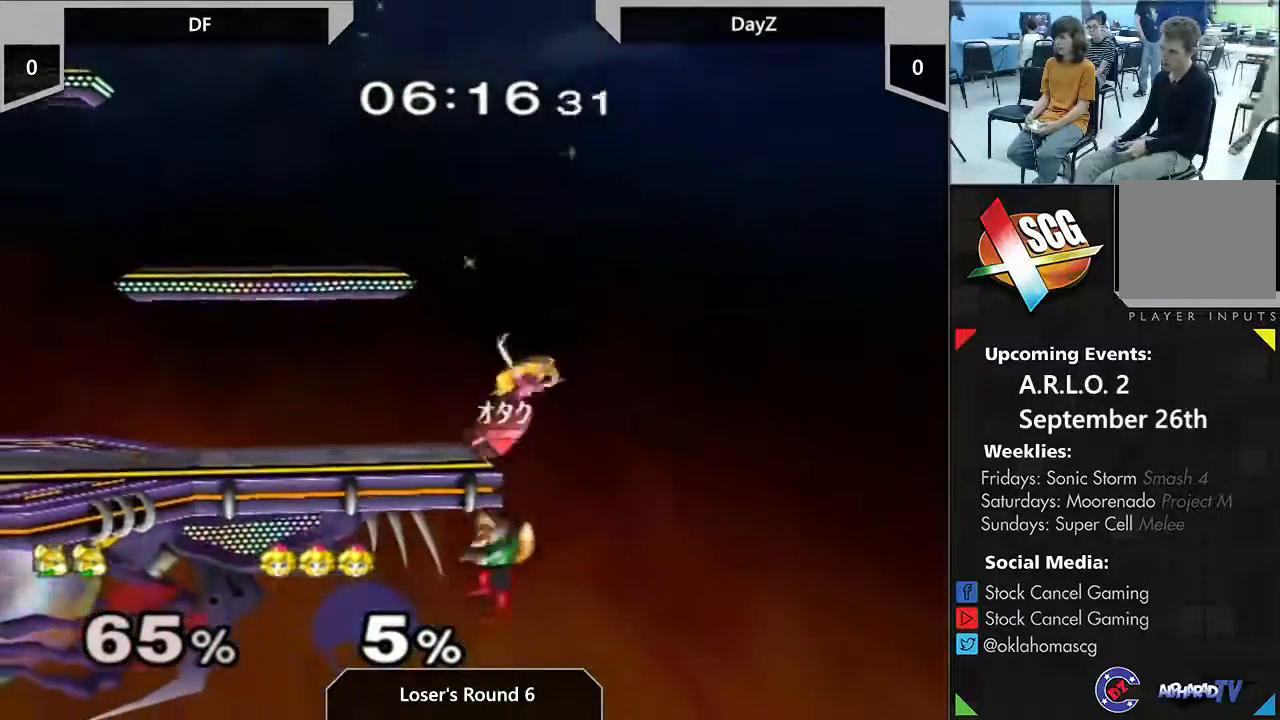
{"dt_ms": 500, "buttons": [], "left_stick": "down", "right_stick": "center", "events": [[167, "left_stick", "left"], [217, "A", "up"], [333, "left_stick", "down"]]}
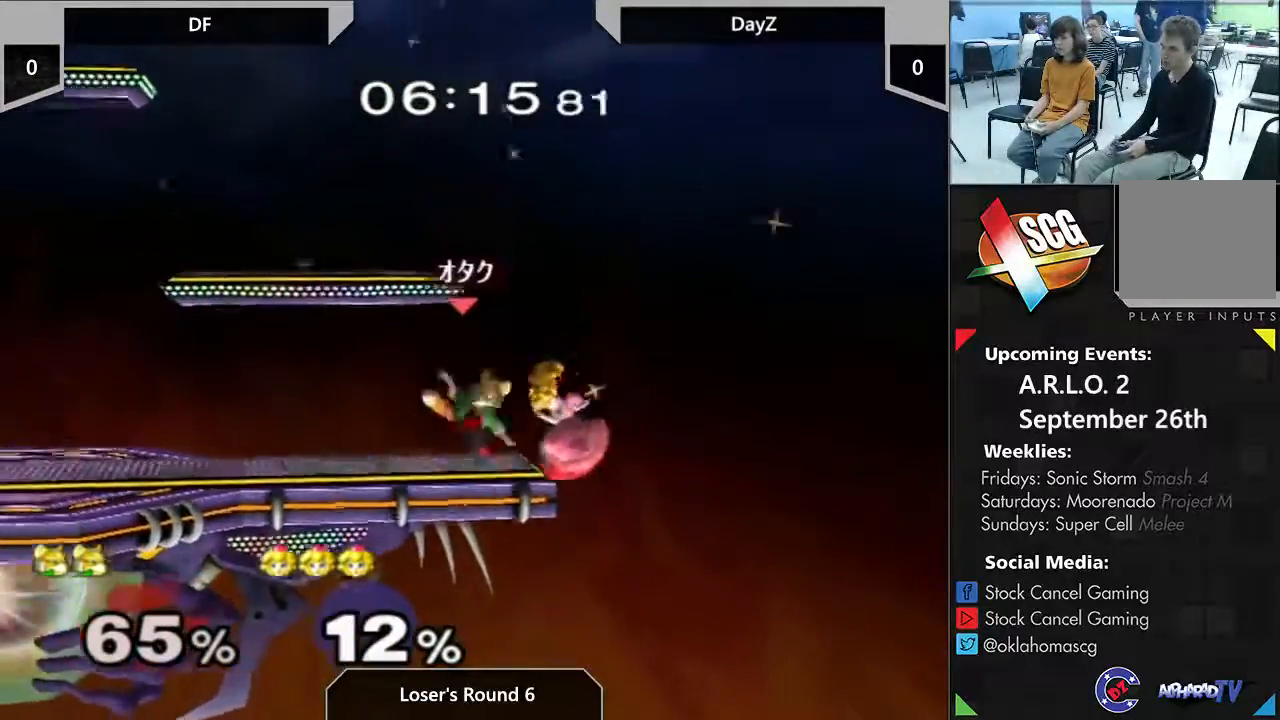
{"dt_ms": 500, "buttons": [], "left_stick": "center", "right_stick": "center"}
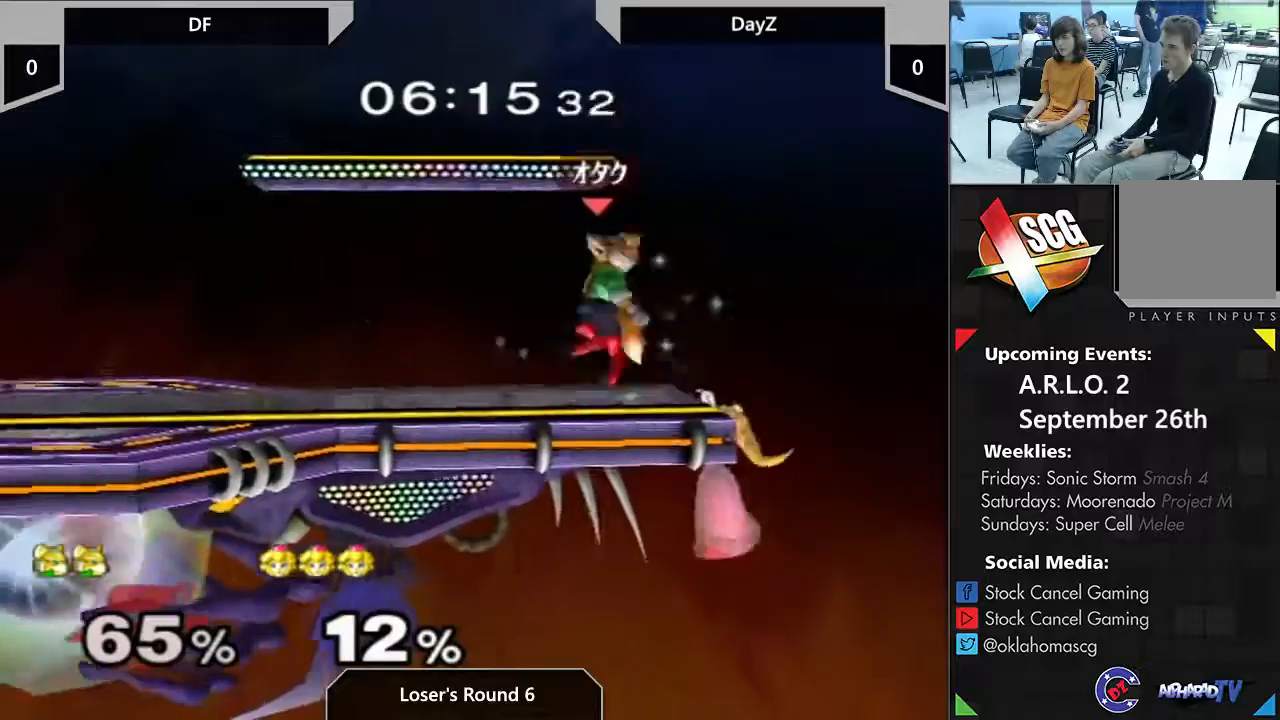
{"dt_ms": 1000, "buttons": [], "left_stick": "center", "right_stick": "center"}
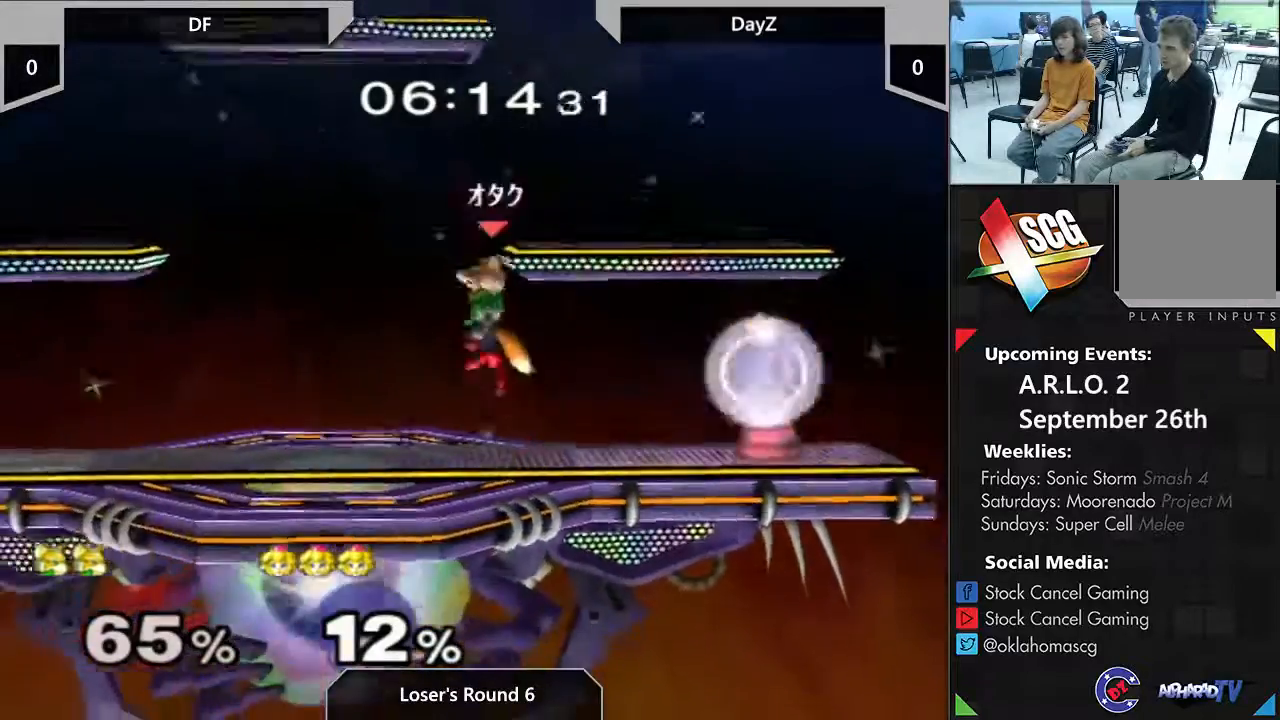
{"dt_ms": 500, "buttons": ["Y"], "left_stick": "down", "right_stick": "center", "events": [[350, "left_stick", "down"], [500, "Y", "down"]]}
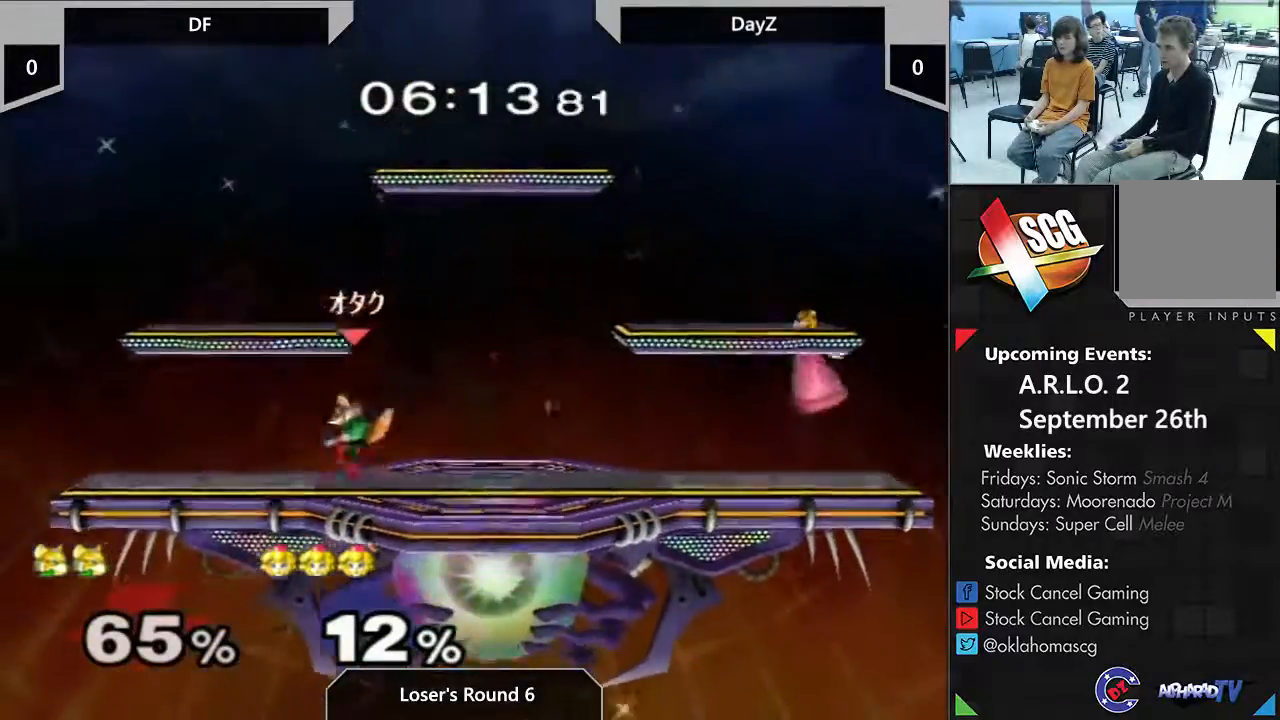
{"dt_ms": 500, "buttons": [], "left_stick": "right", "right_stick": "center", "events": [[50, "Y", "up"], [67, "left_stick", "center"], [133, "B", "down"], [200, "B", "up"], [233, "B", "down"], [450, "B", "up"], [500, "left_stick", "right"]]}